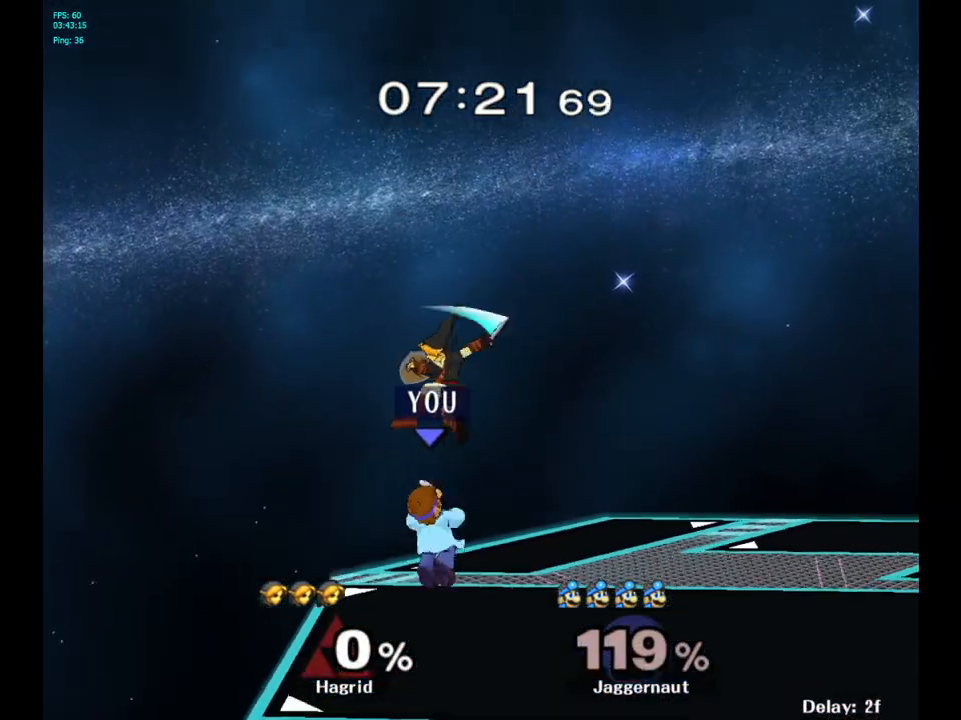
Gameplay with a controller (Nintendo layout); each line is a JSON object with the inputs held at the frame after it. "events" lists button and stick changes between this image and that frame as [ms after this image, input, new state], when the widget could be followed in between. Not read: L3 R3.
{"buttons": ["A", "R1"], "left_stick": "center", "right_stick": "center", "events": [[100, "R1", "down"], [167, "left_stick", "center"], [483, "A", "down"]]}
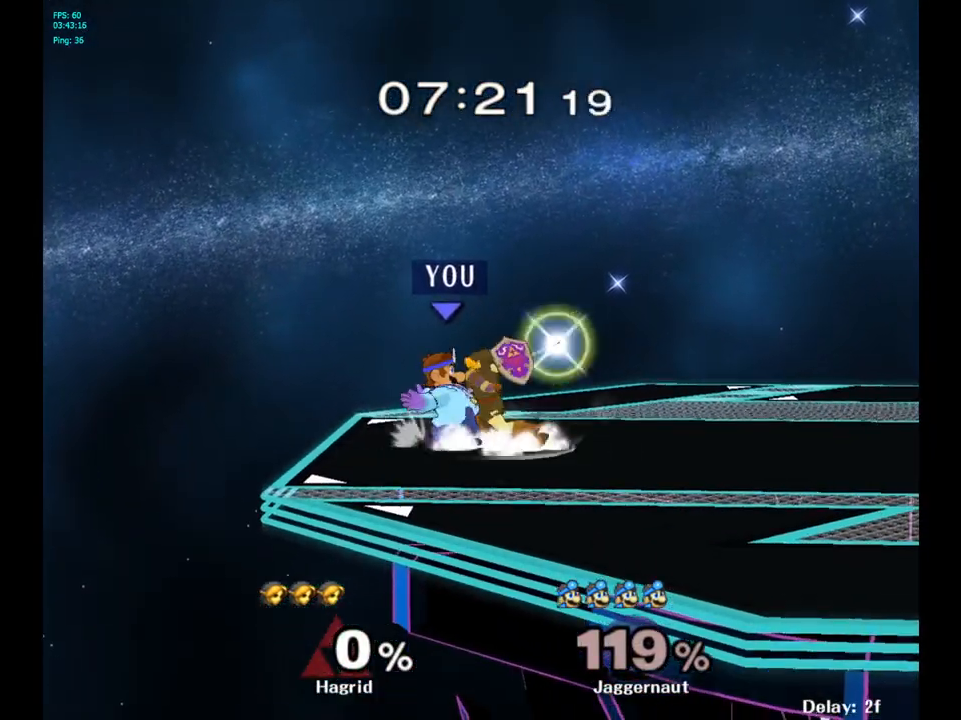
{"buttons": [], "left_stick": "down", "right_stick": "center", "events": [[117, "A", "up"], [283, "R1", "up"], [333, "left_stick", "down"]]}
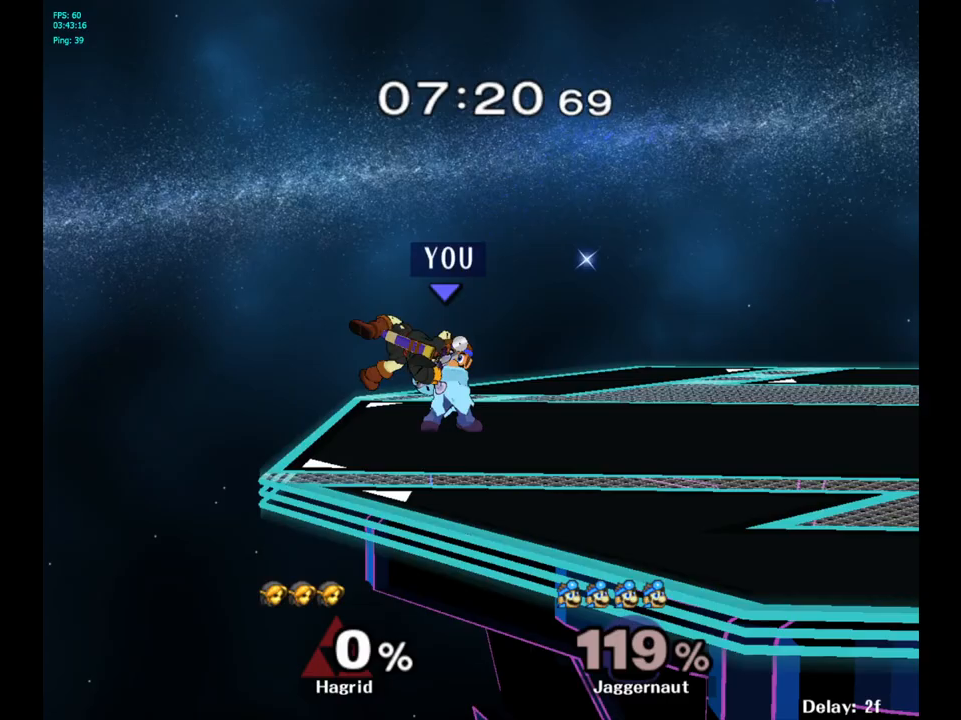
{"buttons": [], "left_stick": "up", "right_stick": "center", "events": [[33, "left_stick", "center"], [183, "left_stick", "up-right"], [467, "left_stick", "up"]]}
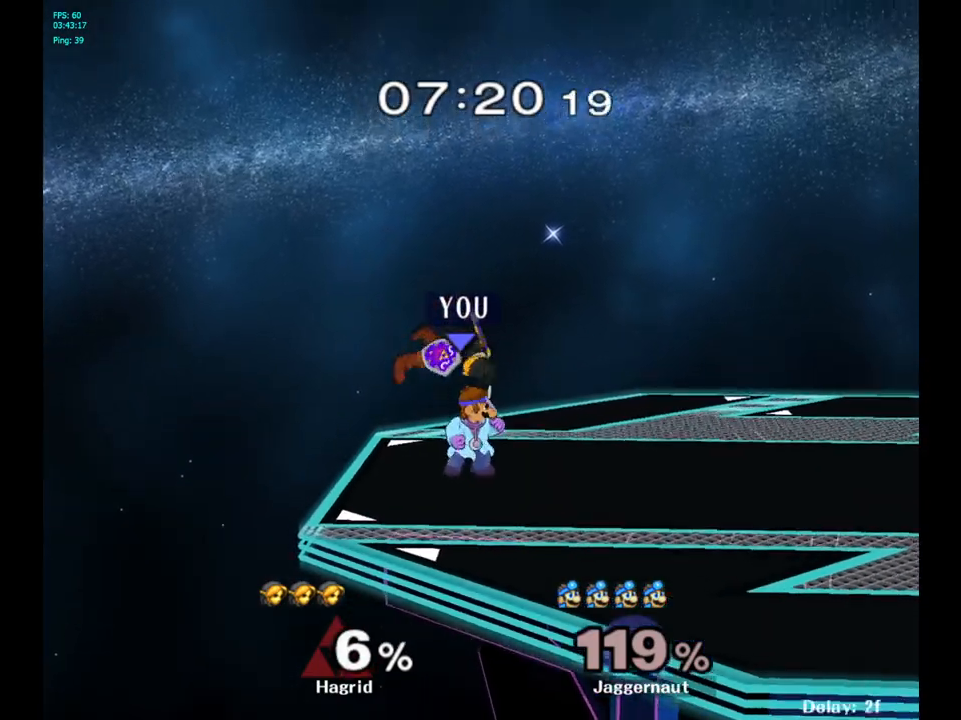
{"buttons": [], "left_stick": "up", "right_stick": "center", "events": [[33, "A", "down"], [167, "A", "up"]]}
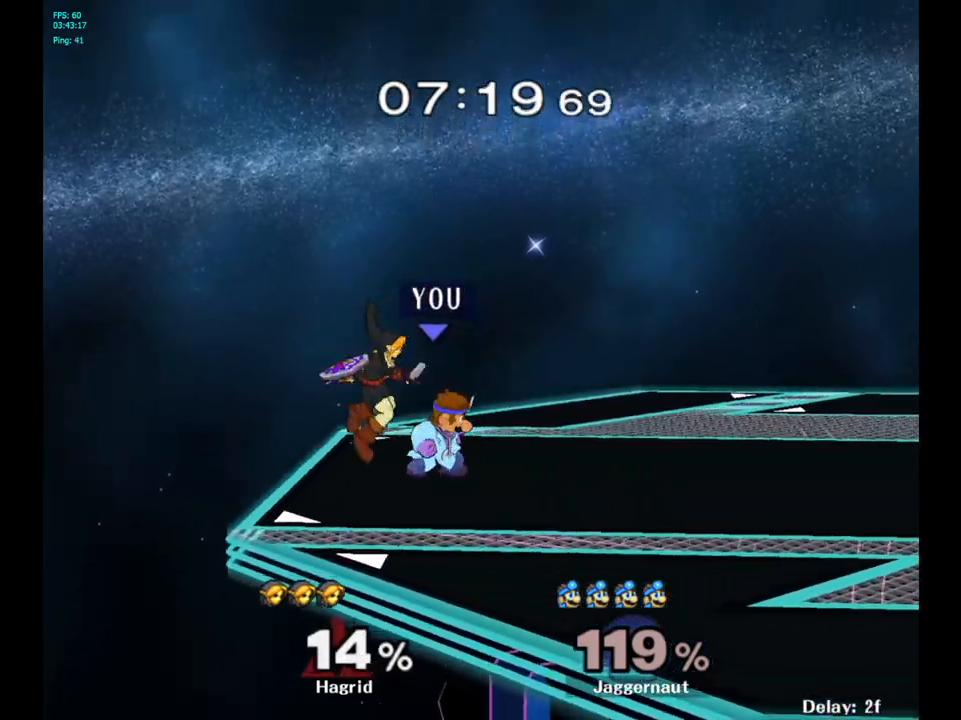
{"buttons": [], "left_stick": "up", "right_stick": "center", "events": [[67, "A", "down"], [150, "A", "up"], [217, "A", "down"], [317, "A", "up"]]}
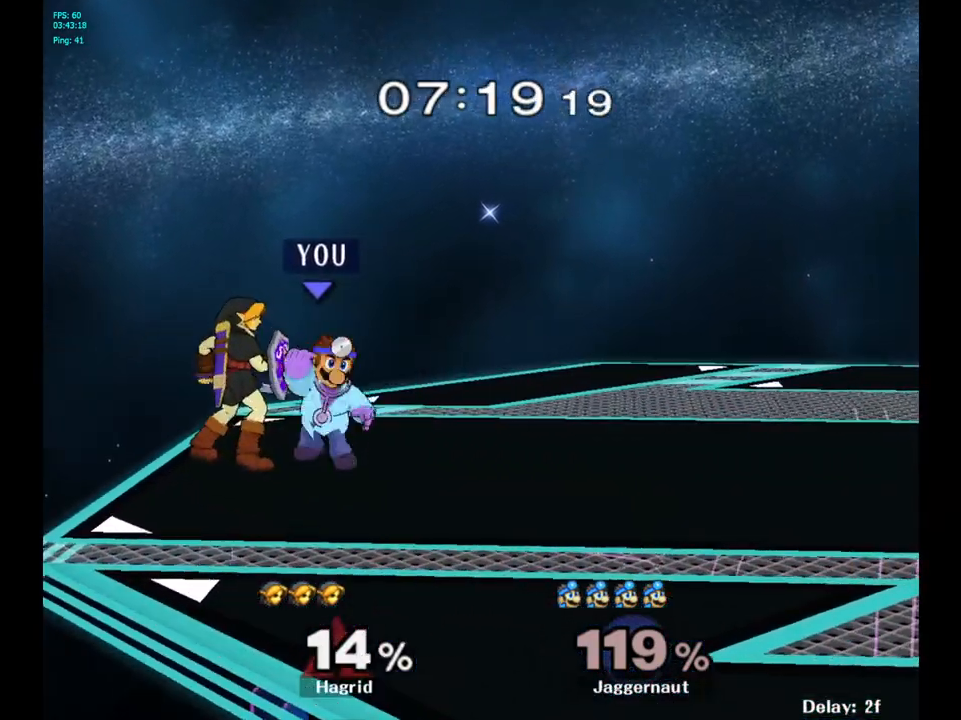
{"buttons": [], "left_stick": "right", "right_stick": "center", "events": [[100, "left_stick", "center"], [283, "left_stick", "right"]]}
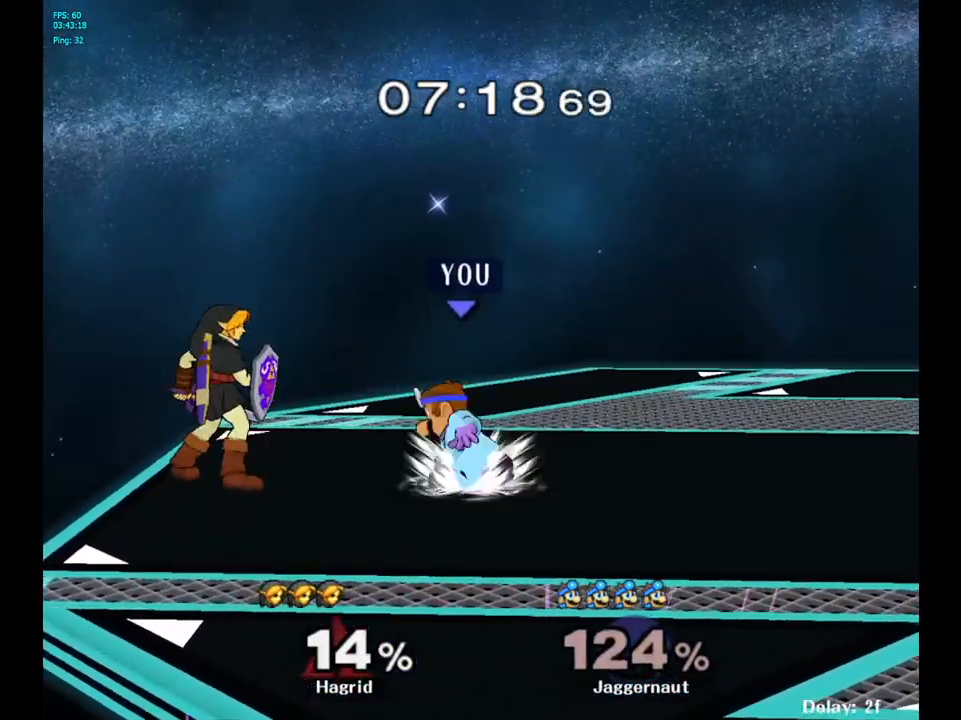
{"buttons": ["A"], "left_stick": "left", "right_stick": "center", "events": [[83, "left_stick", "center"], [183, "left_stick", "right"], [367, "Y", "down"], [383, "left_stick", "left"], [400, "Y", "up"], [500, "A", "down"]]}
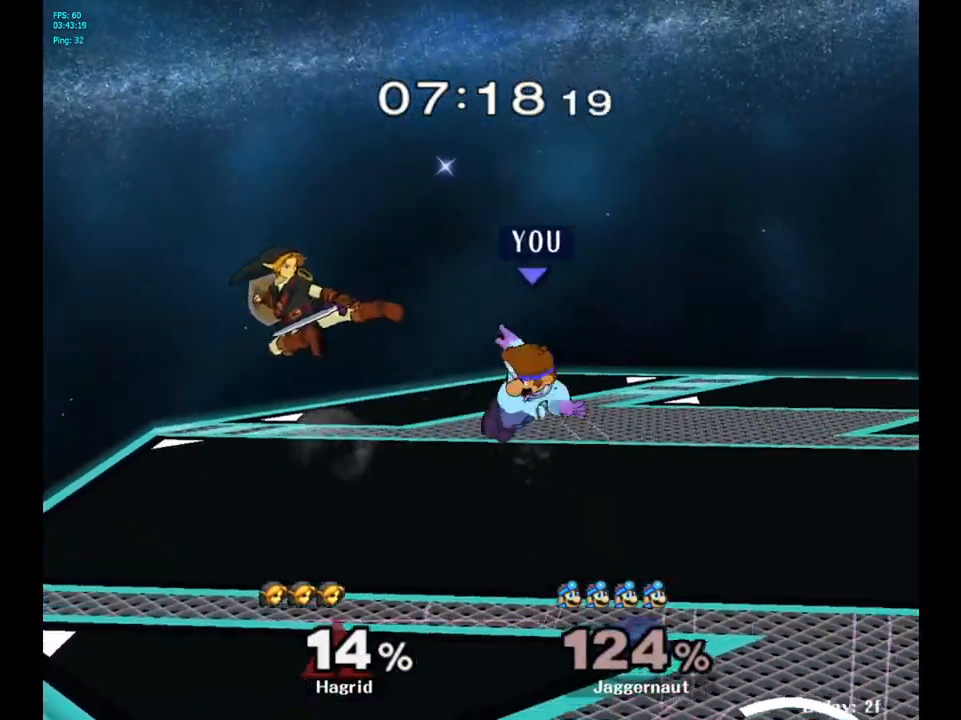
{"buttons": [], "left_stick": "center", "right_stick": "center", "events": [[100, "A", "up"], [200, "left_stick", "center"]]}
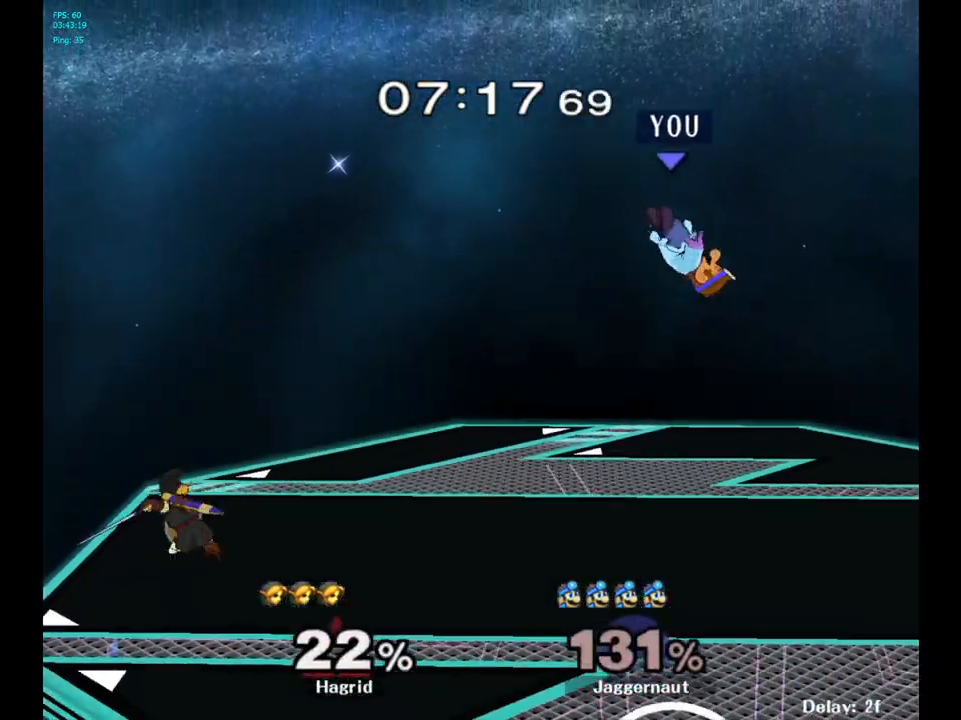
{"buttons": ["B"], "left_stick": "right", "right_stick": "center", "events": [[333, "B", "down"], [400, "B", "up"], [467, "B", "down"], [483, "left_stick", "right"]]}
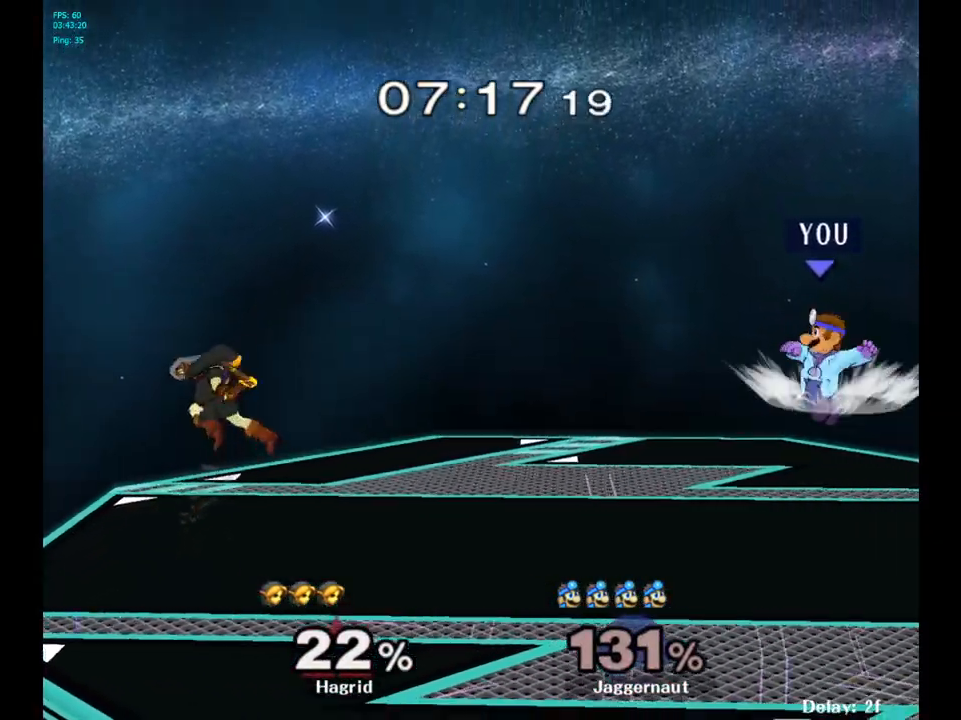
{"buttons": [], "left_stick": "center", "right_stick": "center", "events": [[33, "B", "up"], [100, "B", "down"], [200, "B", "up"], [250, "R1", "down"], [283, "left_stick", "down"], [367, "R1", "up"], [383, "left_stick", "center"]]}
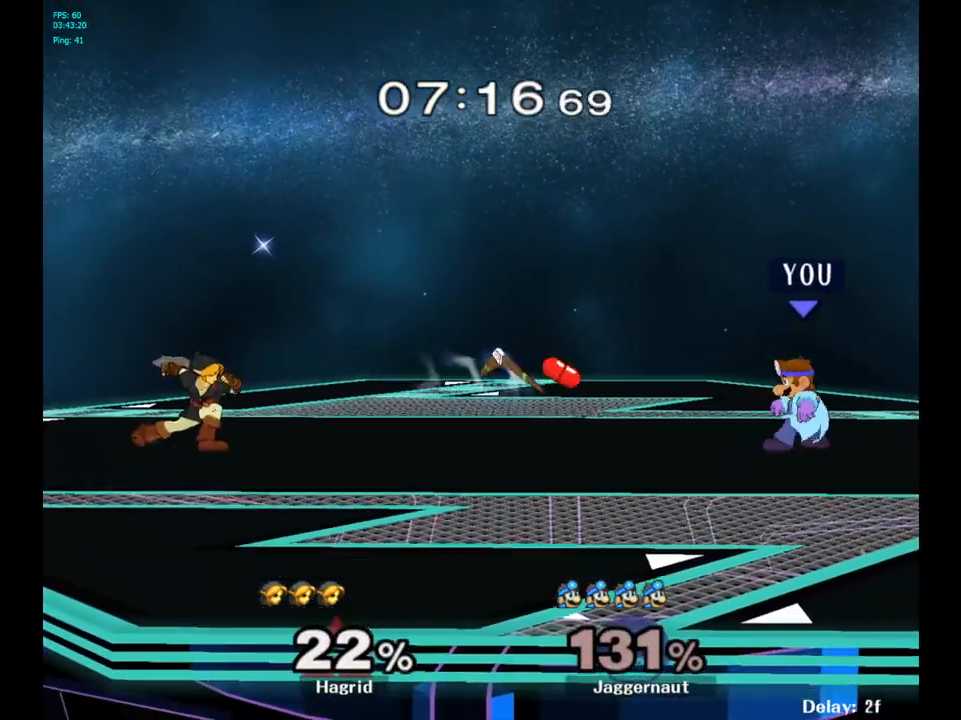
{"buttons": [], "left_stick": "center", "right_stick": "center", "events": [[317, "left_stick", "left"], [417, "Y", "down"], [417, "left_stick", "center"], [467, "Y", "up"]]}
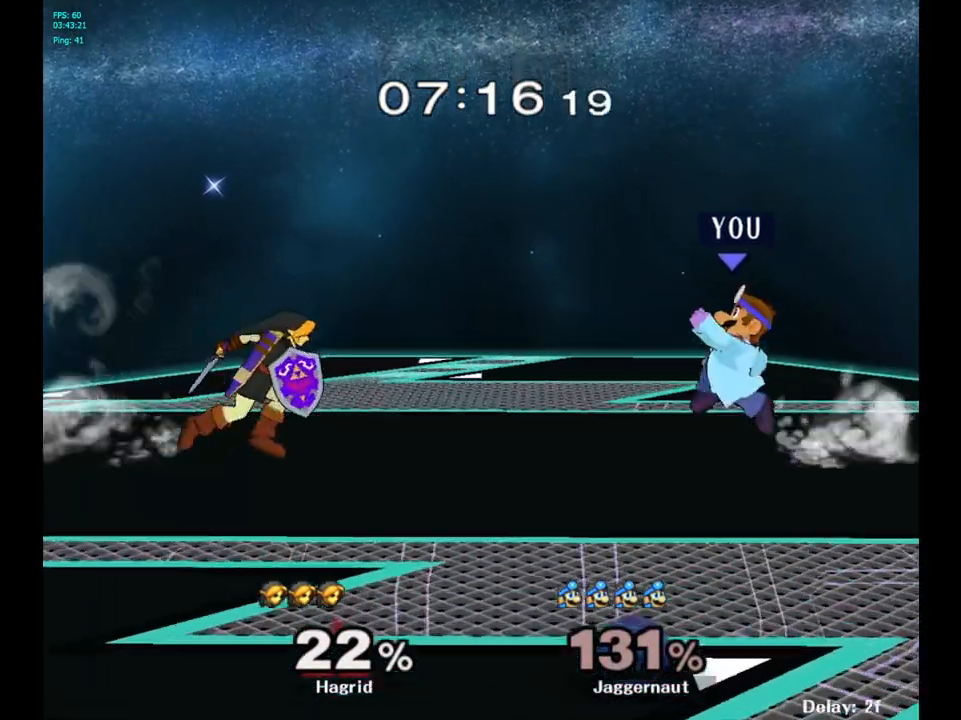
{"buttons": ["R1"], "left_stick": "down", "right_stick": "center", "events": [[50, "B", "down"], [117, "B", "up"], [150, "left_stick", "up-right"], [283, "left_stick", "center"], [383, "left_stick", "down"], [417, "R1", "down"]]}
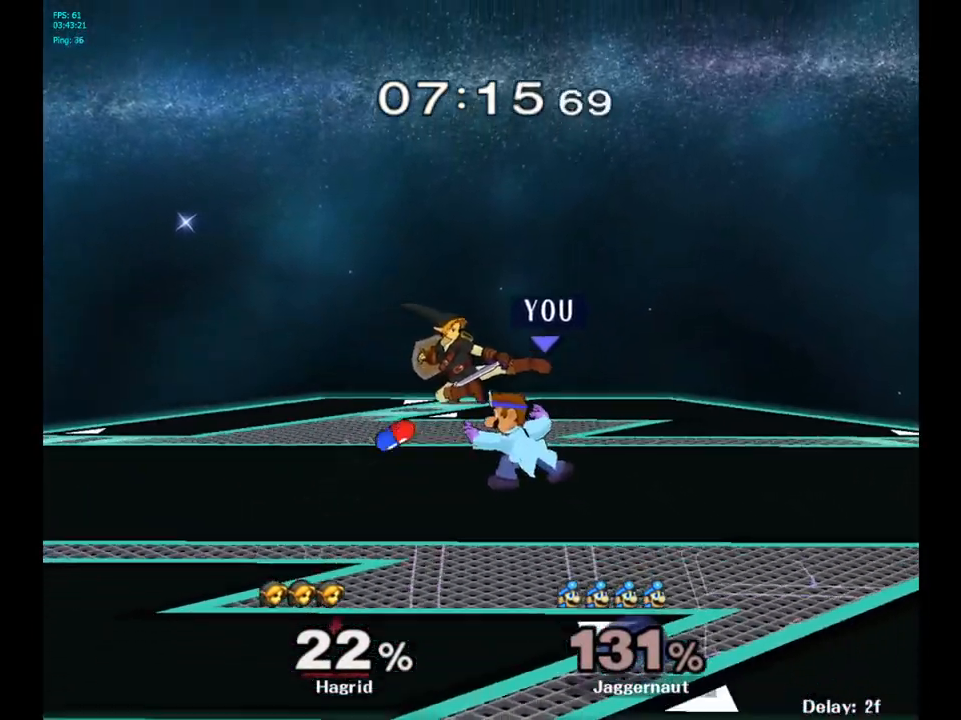
{"buttons": [], "left_stick": "center", "right_stick": "center", "events": [[83, "left_stick", "center"], [417, "R1", "up"]]}
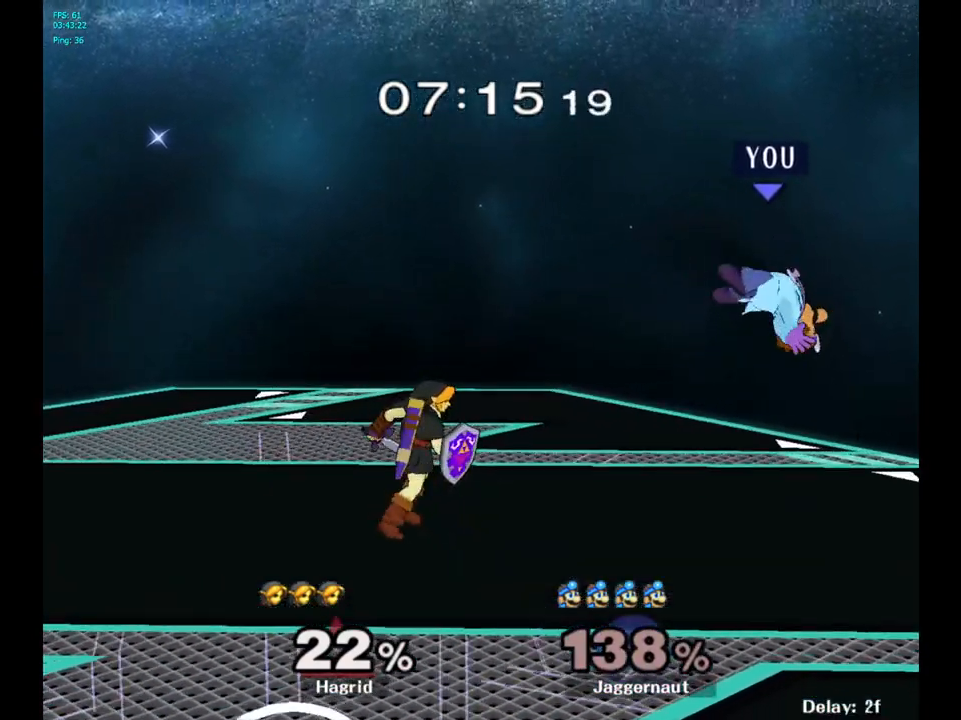
{"buttons": [], "left_stick": "left", "right_stick": "center", "events": [[150, "Y", "down"], [200, "Y", "up"], [283, "Y", "down"], [383, "left_stick", "left"], [433, "Y", "up"]]}
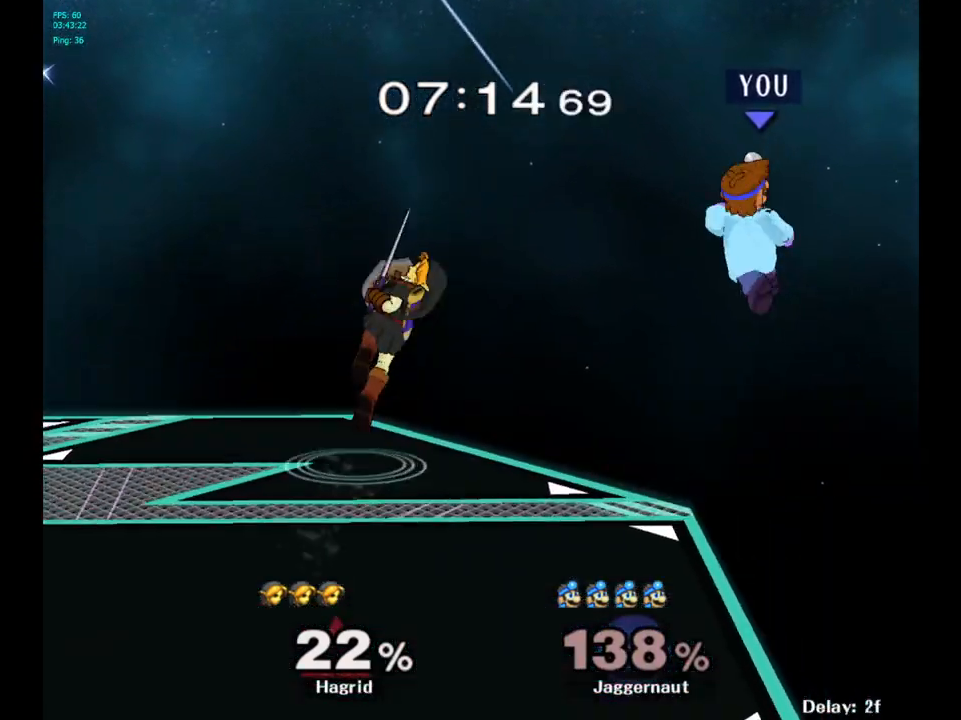
{"buttons": [], "left_stick": "left", "right_stick": "center", "events": [[50, "left_stick", "center"], [217, "right_stick", "down"], [233, "left_stick", "up-left"], [283, "right_stick", "center"], [367, "left_stick", "left"]]}
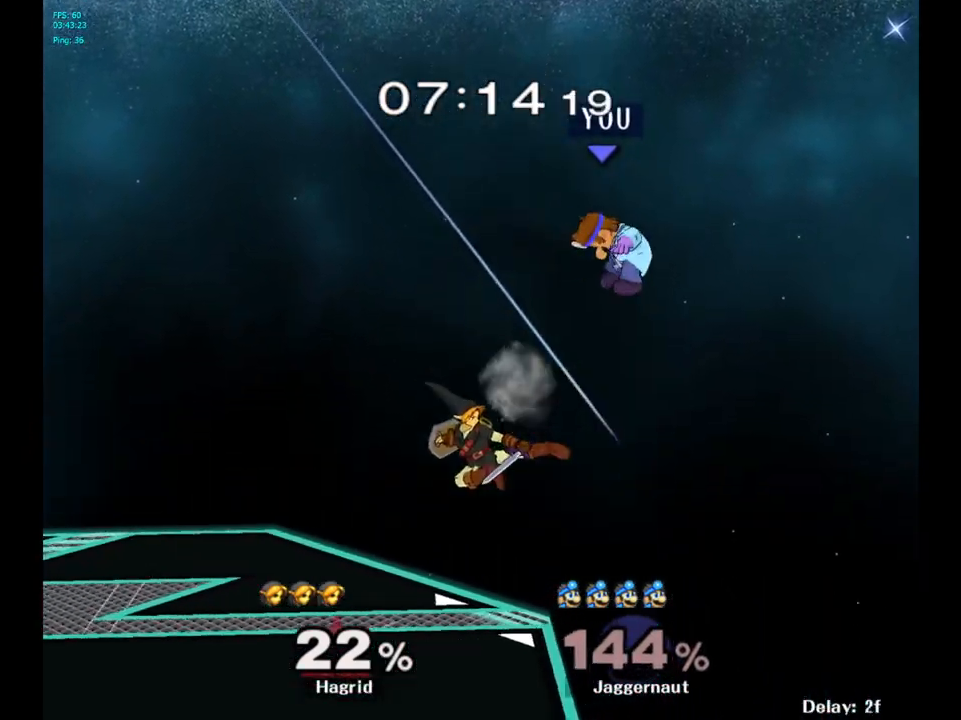
{"buttons": [], "left_stick": "left", "right_stick": "center", "events": [[317, "left_stick", "center"], [417, "left_stick", "left"]]}
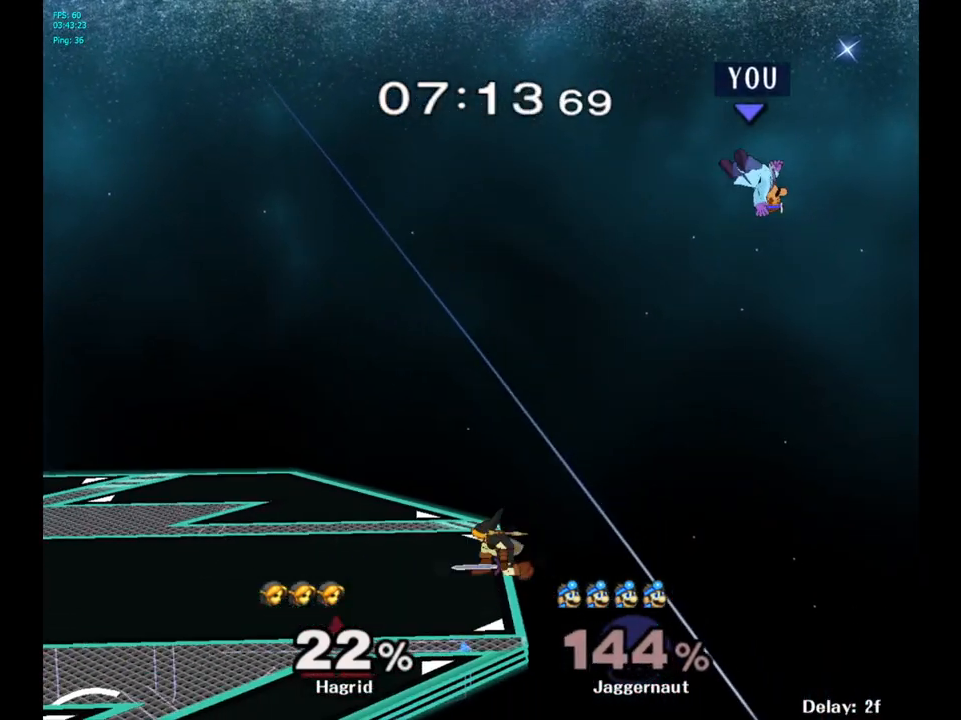
{"buttons": [], "left_stick": "left", "right_stick": "center", "events": [[367, "Y", "down"], [483, "Y", "up"]]}
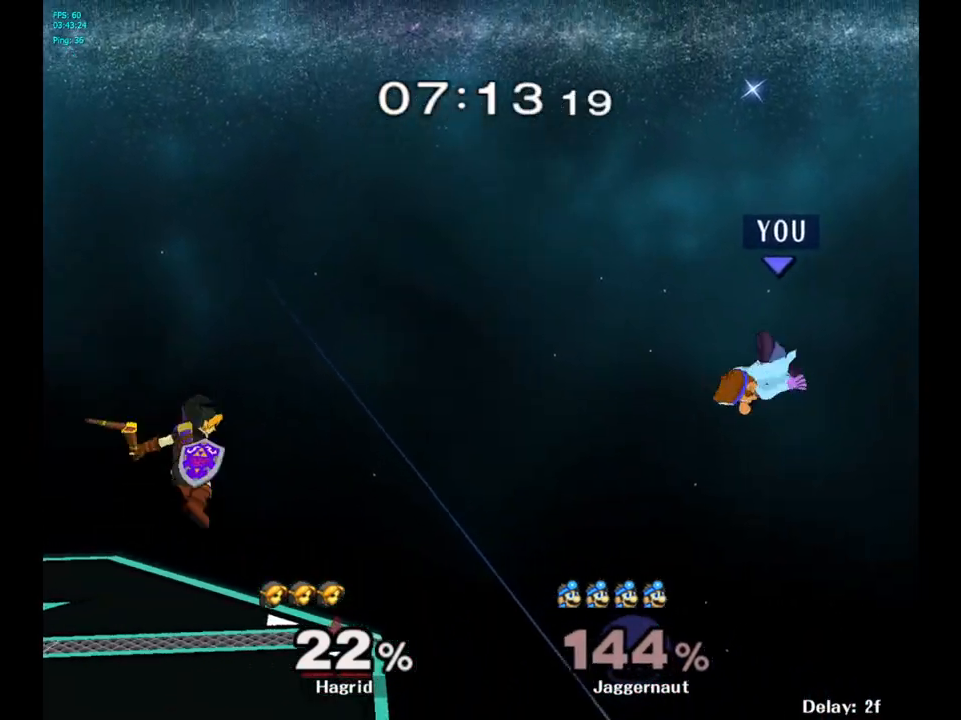
{"buttons": ["Y"], "left_stick": "left", "right_stick": "center", "events": [[50, "Y", "down"], [183, "Y", "up"], [233, "Y", "down"], [367, "Y", "up"], [450, "Y", "down"]]}
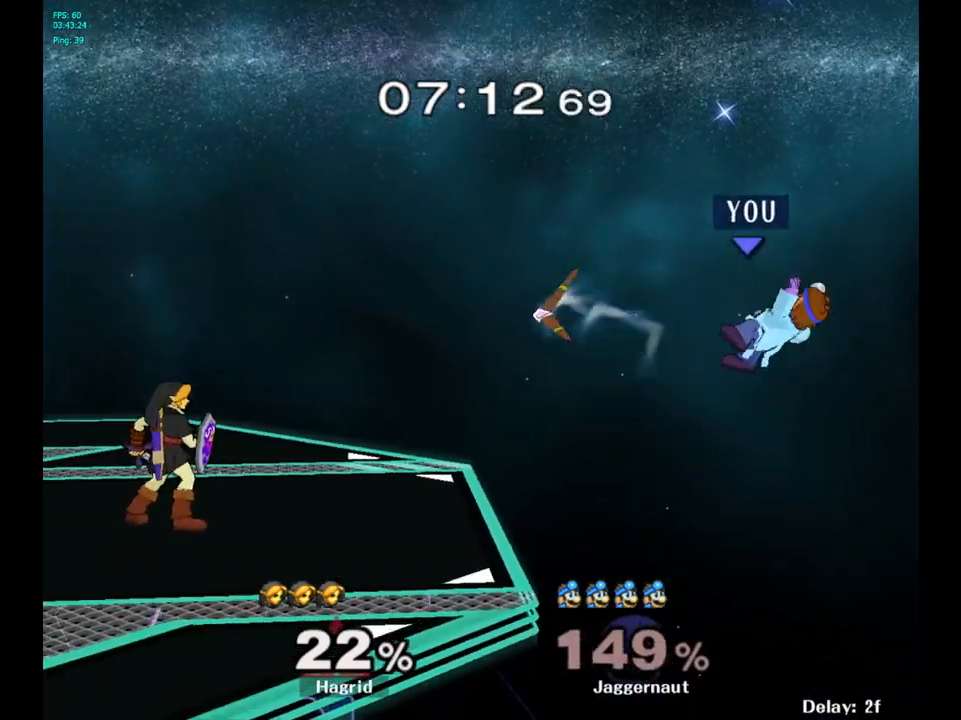
{"buttons": ["Y"], "left_stick": "left", "right_stick": "center", "events": [[100, "Y", "up"], [333, "Y", "down"], [433, "Y", "up"], [500, "Y", "down"]]}
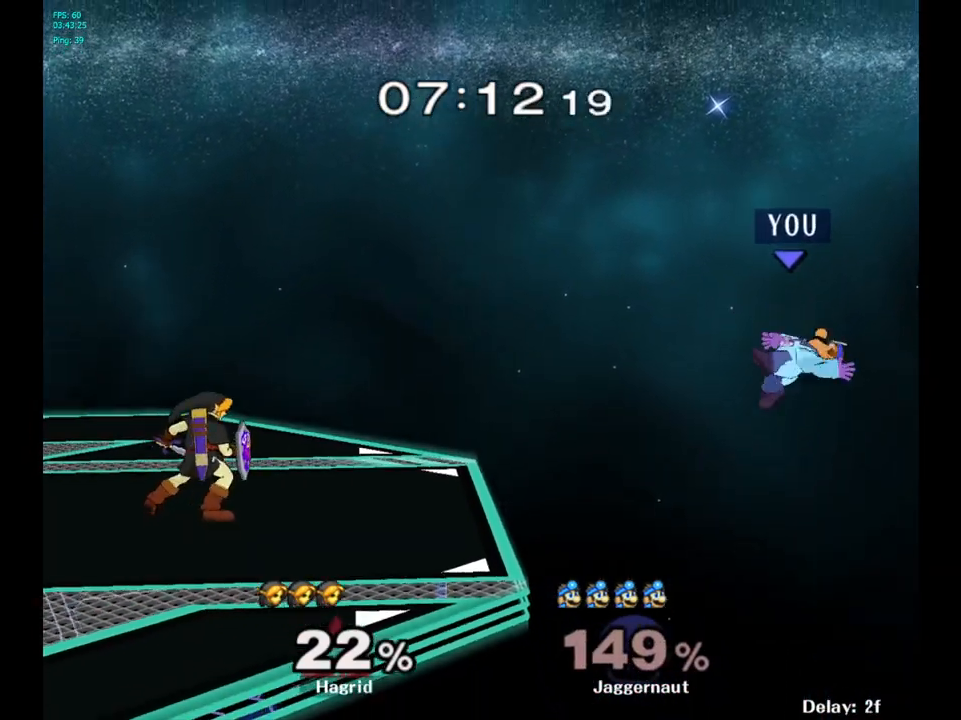
{"buttons": [], "left_stick": "up", "right_stick": "center", "events": [[117, "Y", "up"], [183, "Y", "down"], [317, "Y", "up"], [383, "left_stick", "up"]]}
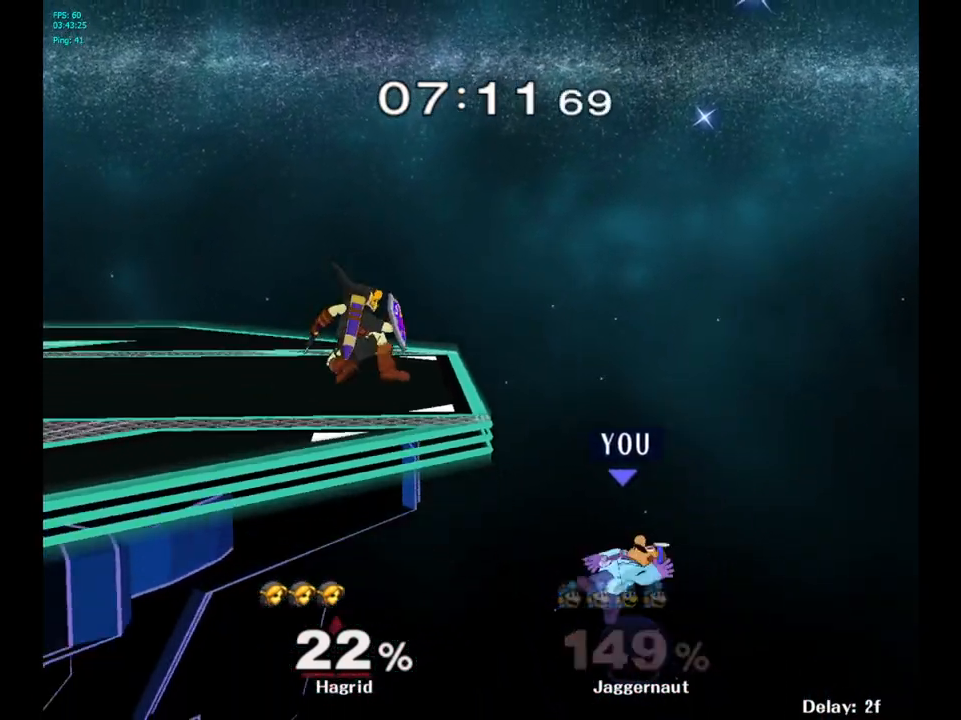
{"buttons": [], "left_stick": "up", "right_stick": "center", "events": [[217, "B", "down"], [333, "B", "up"]]}
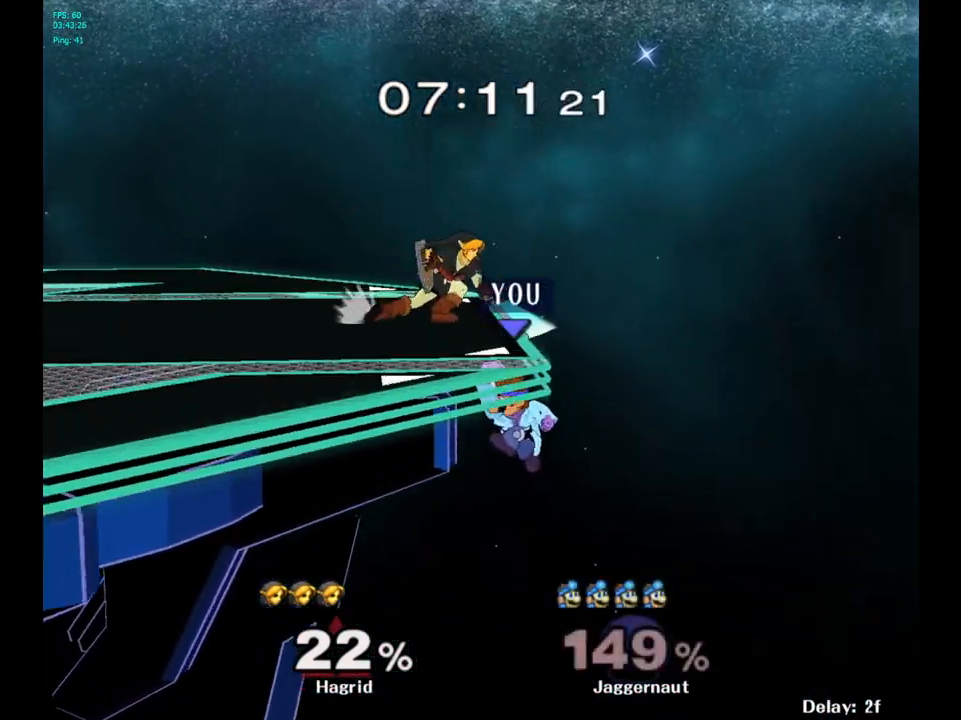
{"buttons": ["Y"], "left_stick": "left", "right_stick": "center", "events": [[217, "left_stick", "center"], [350, "left_stick", "right"], [400, "left_stick", "left"], [417, "Y", "down"]]}
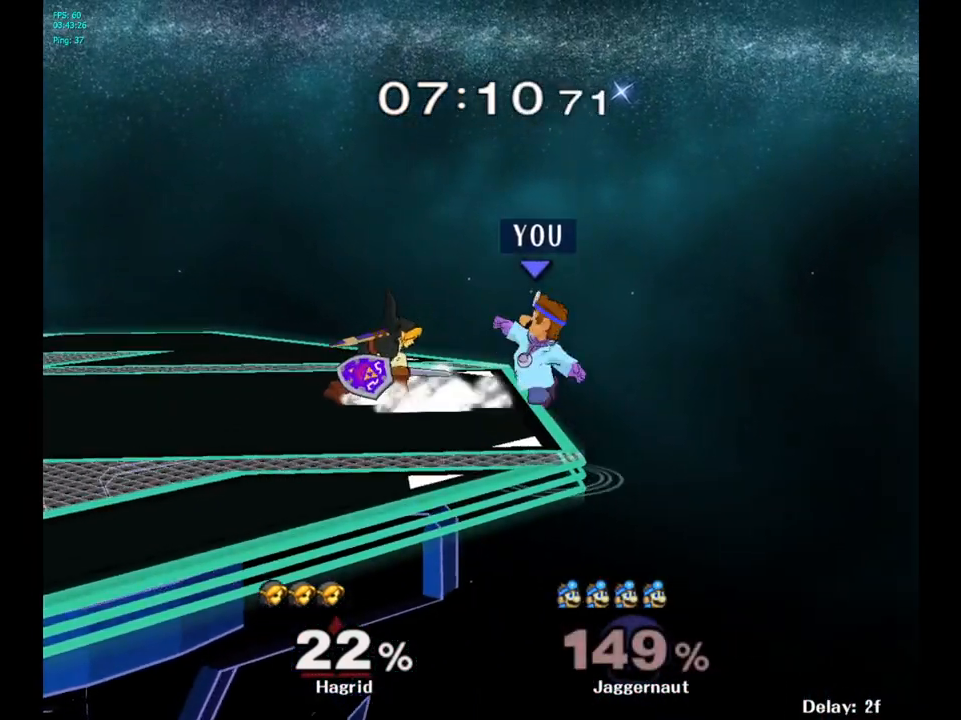
{"buttons": [], "left_stick": "down-left", "right_stick": "center", "events": [[17, "A", "down"], [33, "left_stick", "center"], [67, "Y", "up"], [250, "A", "up"], [250, "left_stick", "left"], [467, "left_stick", "down-left"]]}
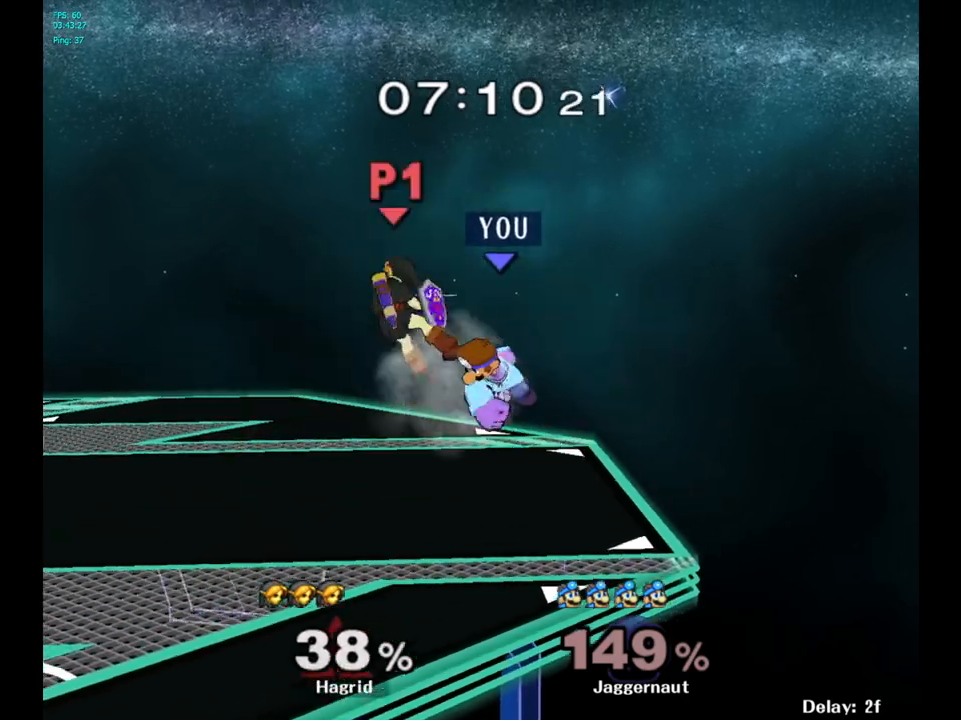
{"buttons": [], "left_stick": "left", "right_stick": "center", "events": [[50, "R1", "down"], [250, "R1", "up"], [250, "left_stick", "center"], [433, "left_stick", "left"]]}
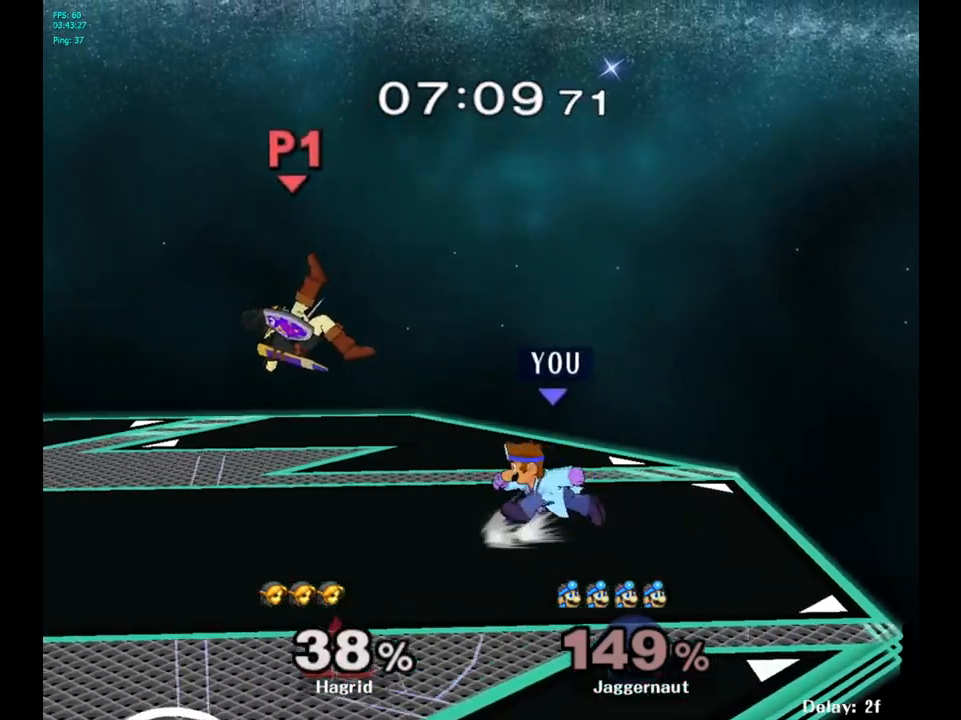
{"buttons": [], "left_stick": "left", "right_stick": "center", "events": [[17, "Y", "down"], [133, "left_stick", "center"], [150, "A", "down"], [217, "Y", "up"], [333, "A", "up"], [450, "left_stick", "left"]]}
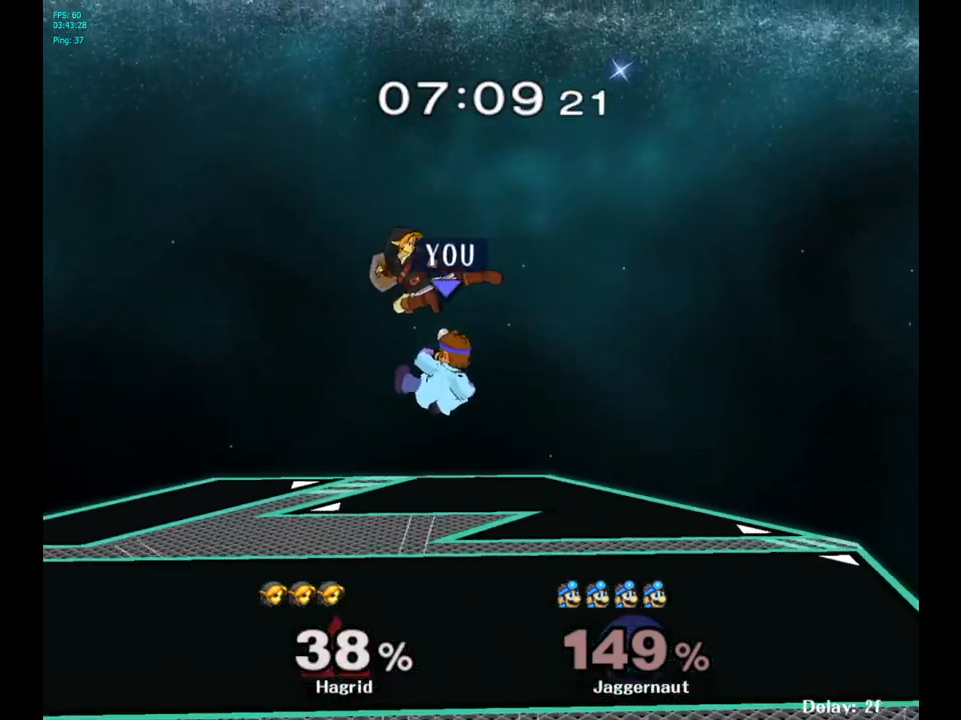
{"buttons": [], "left_stick": "center", "right_stick": "center", "events": [[467, "left_stick", "center"]]}
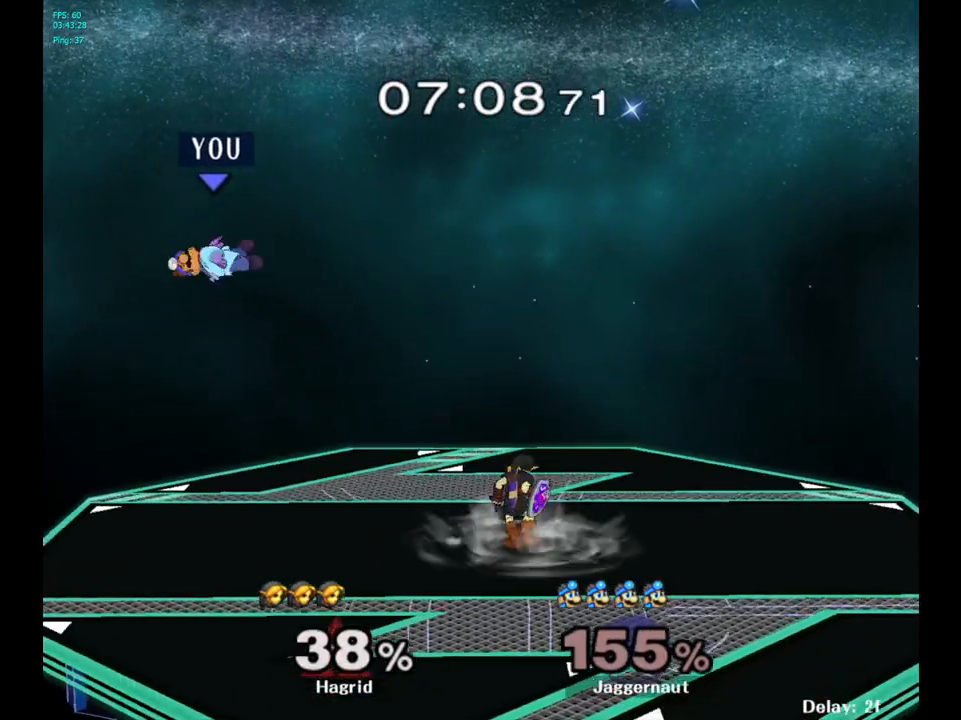
{"buttons": [], "left_stick": "center", "right_stick": "center", "events": [[100, "left_stick", "right"], [250, "left_stick", "center"], [317, "left_stick", "right"], [450, "left_stick", "center"]]}
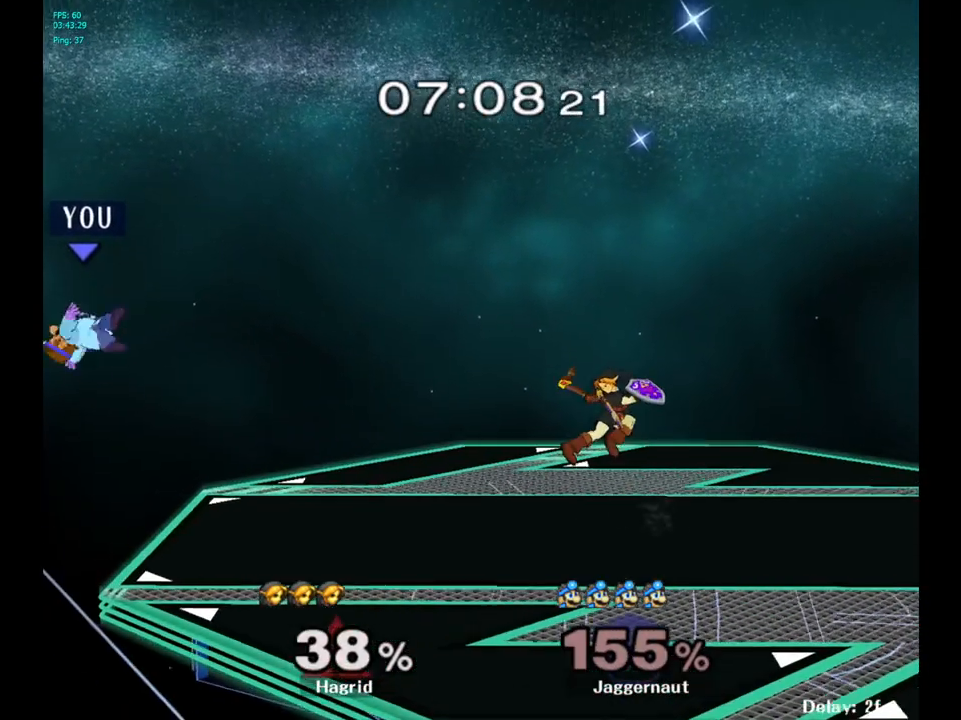
{"buttons": [], "left_stick": "right", "right_stick": "center", "events": [[17, "left_stick", "right"], [133, "left_stick", "center"], [200, "left_stick", "right"]]}
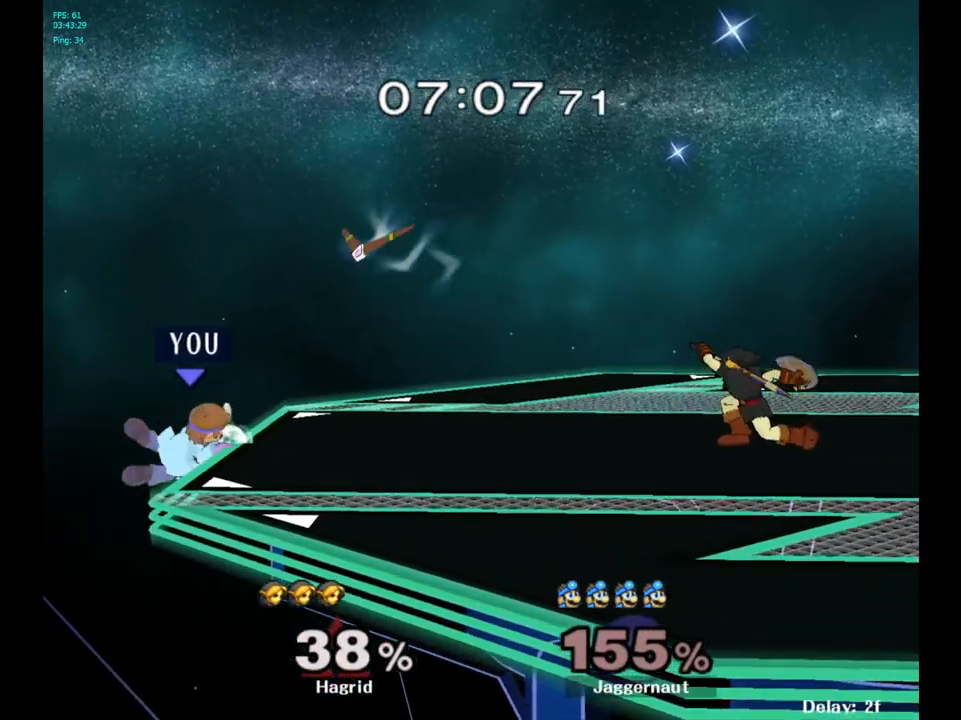
{"buttons": [], "left_stick": "right", "right_stick": "center", "events": [[17, "left_stick", "center"], [83, "Y", "down"], [267, "left_stick", "right"], [283, "Y", "up"]]}
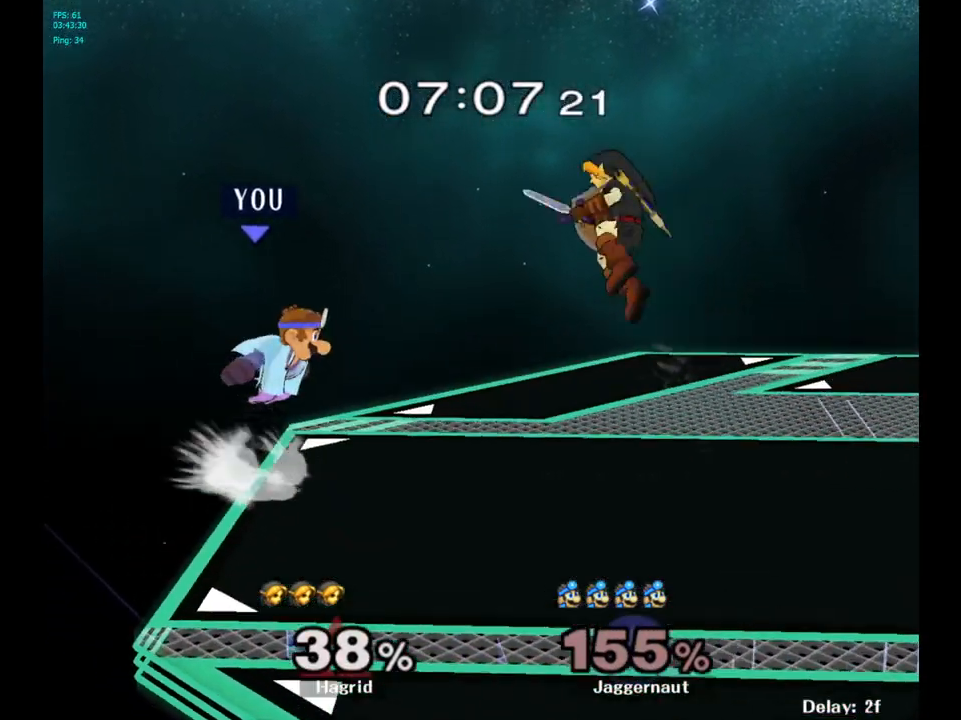
{"buttons": [], "left_stick": "right", "right_stick": "center", "events": [[83, "left_stick", "center"], [250, "R1", "down"], [417, "left_stick", "right"], [500, "R1", "up"]]}